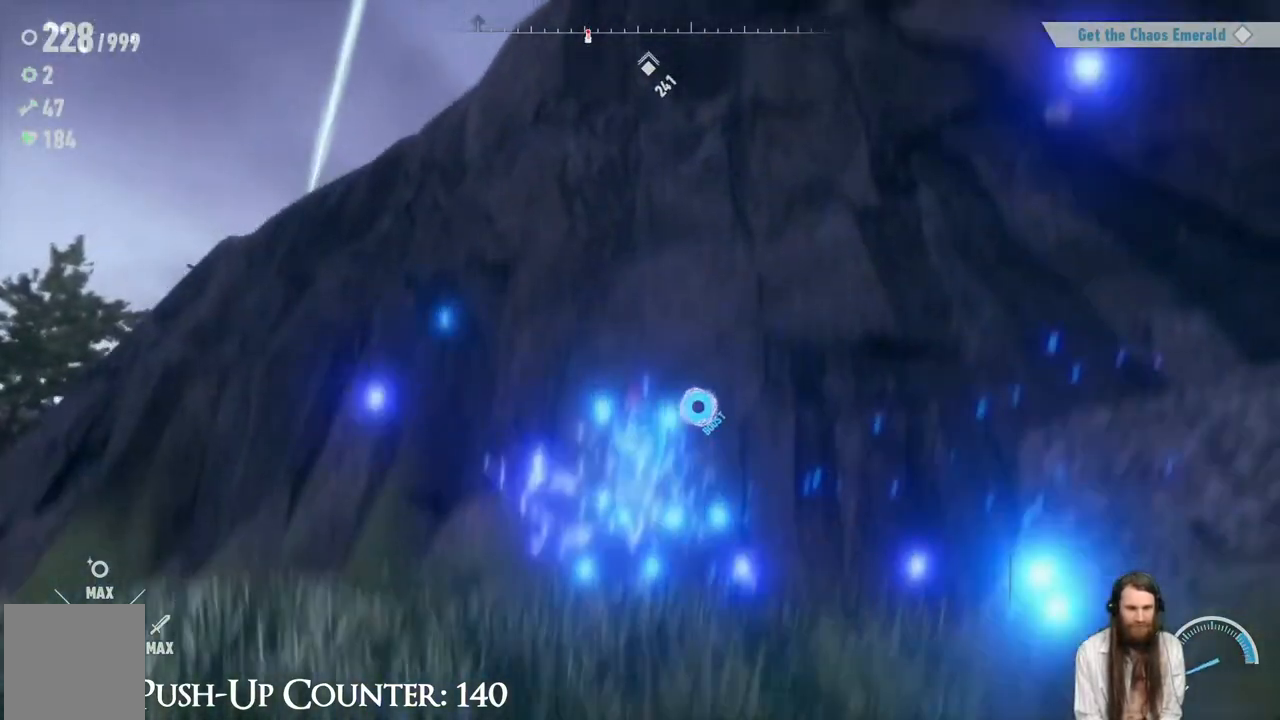
Gameplay with a controller (Xbox layout); each line is a JSON object with the inputs held at the frame after it. "events" lists button and stick changes between this image and that frame as [ms after this image, input, new state], when the widget could be followed in between. Not read: L3 R1.
{"buttons": [], "left_stick": "left", "right_stick": "center", "events": [[50, "left_stick", "left"], [117, "right_stick", "down-left"], [250, "right_stick", "center"], [283, "R2", "up"]]}
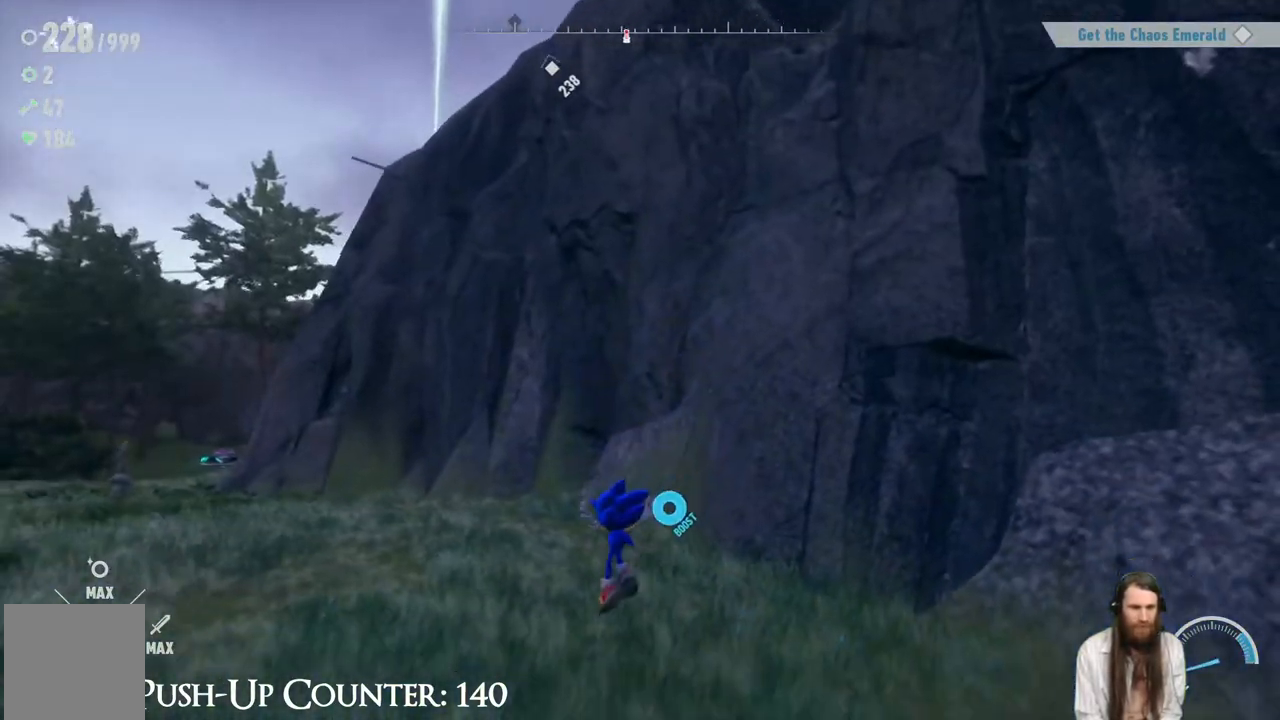
{"buttons": ["R2"], "left_stick": "up-left", "right_stick": "center", "events": [[300, "R2", "down"], [350, "left_stick", "up-left"]]}
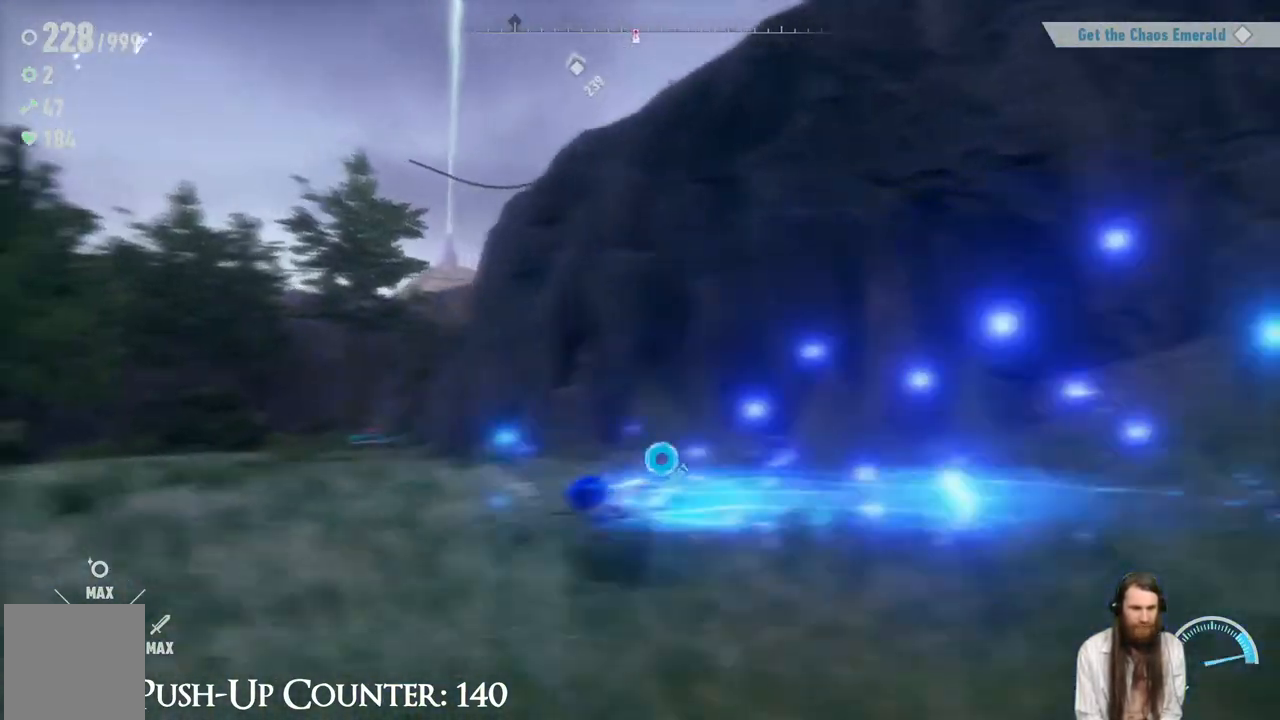
{"buttons": [], "left_stick": "up-left", "right_stick": "down-right", "events": [[67, "R2", "up"], [483, "right_stick", "down-right"]]}
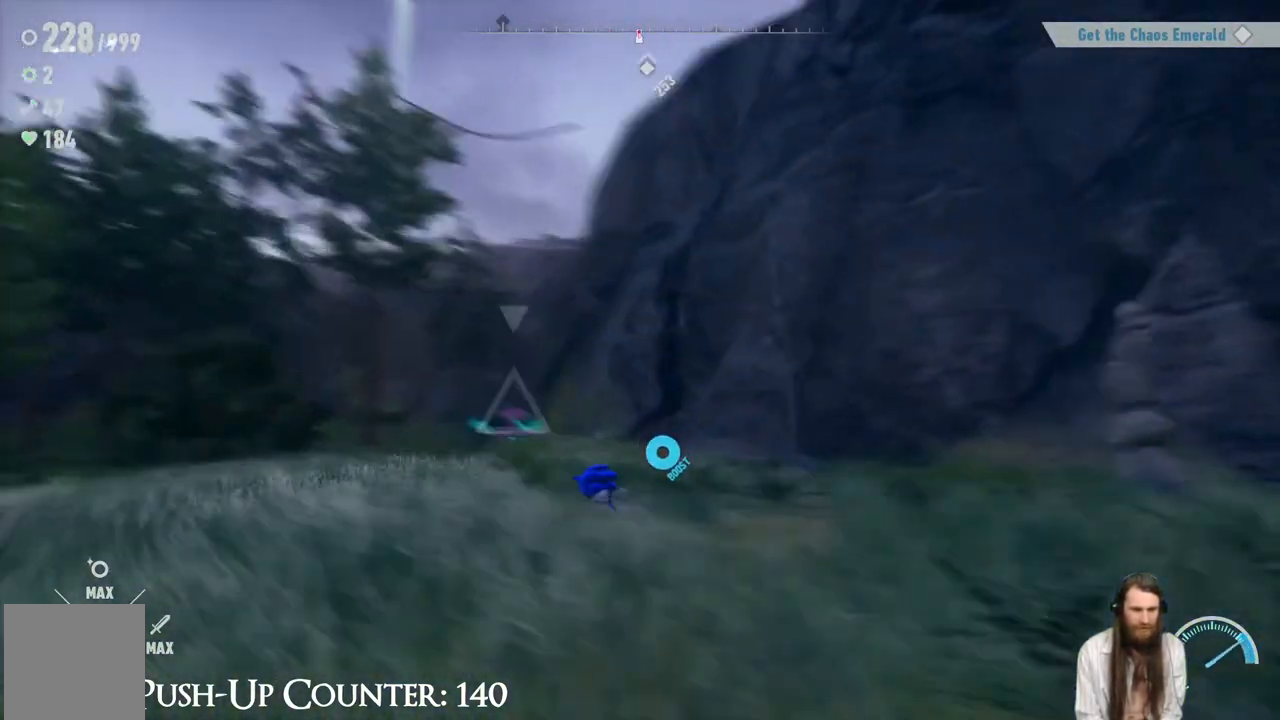
{"buttons": ["X"], "left_stick": "center", "right_stick": "center", "events": [[100, "right_stick", "center"], [400, "X", "down"], [500, "left_stick", "center"]]}
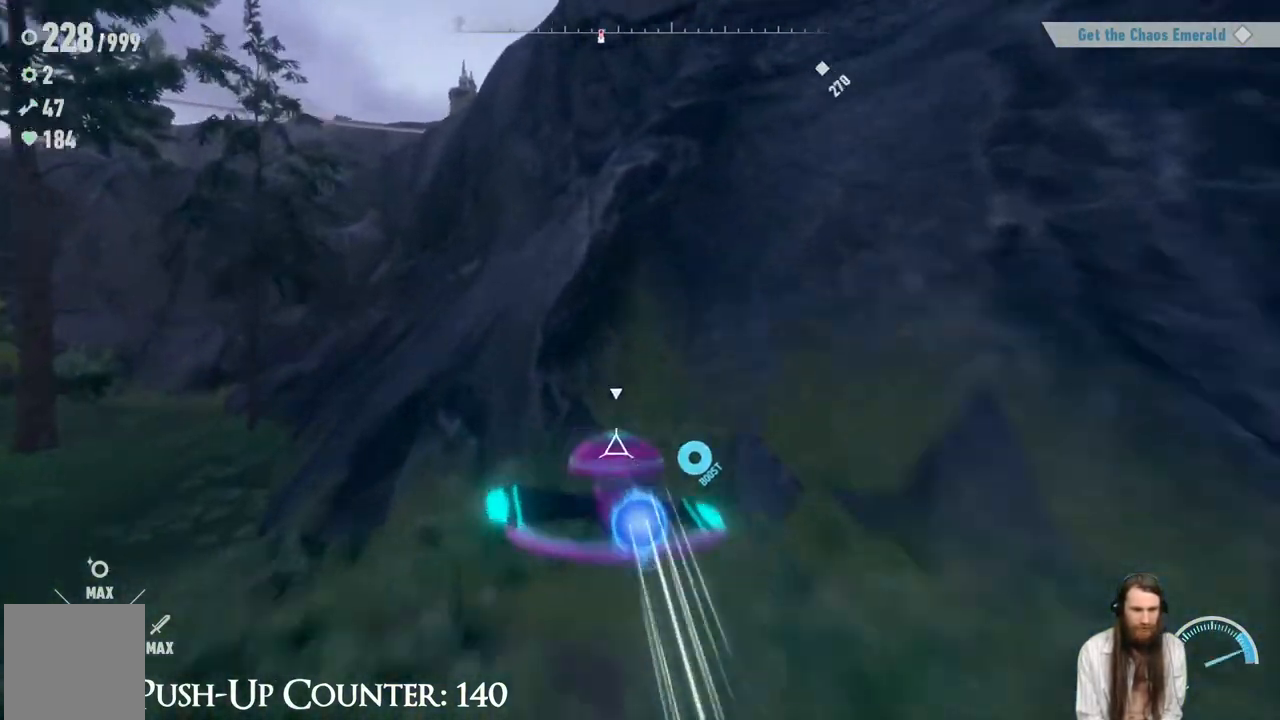
{"buttons": [], "left_stick": "center", "right_stick": "center", "events": [[50, "X", "up"]]}
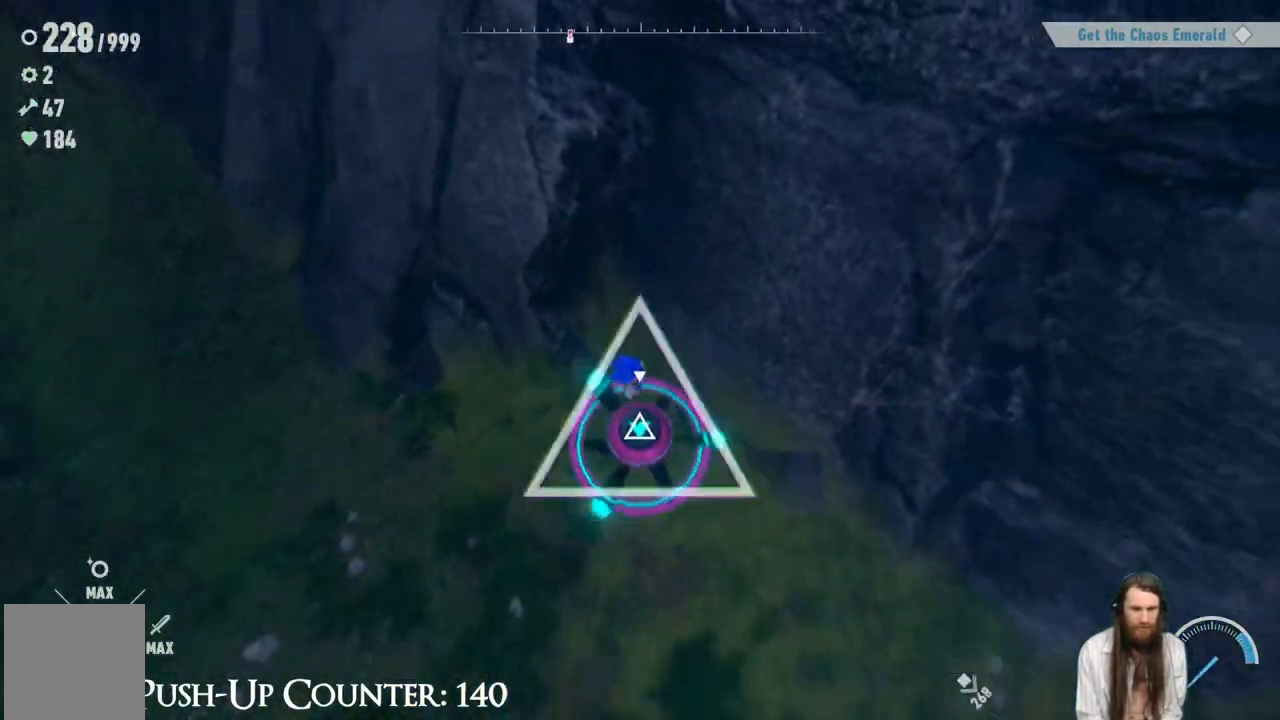
{"buttons": [], "left_stick": "center", "right_stick": "center", "events": [[117, "X", "down"], [483, "X", "up"]]}
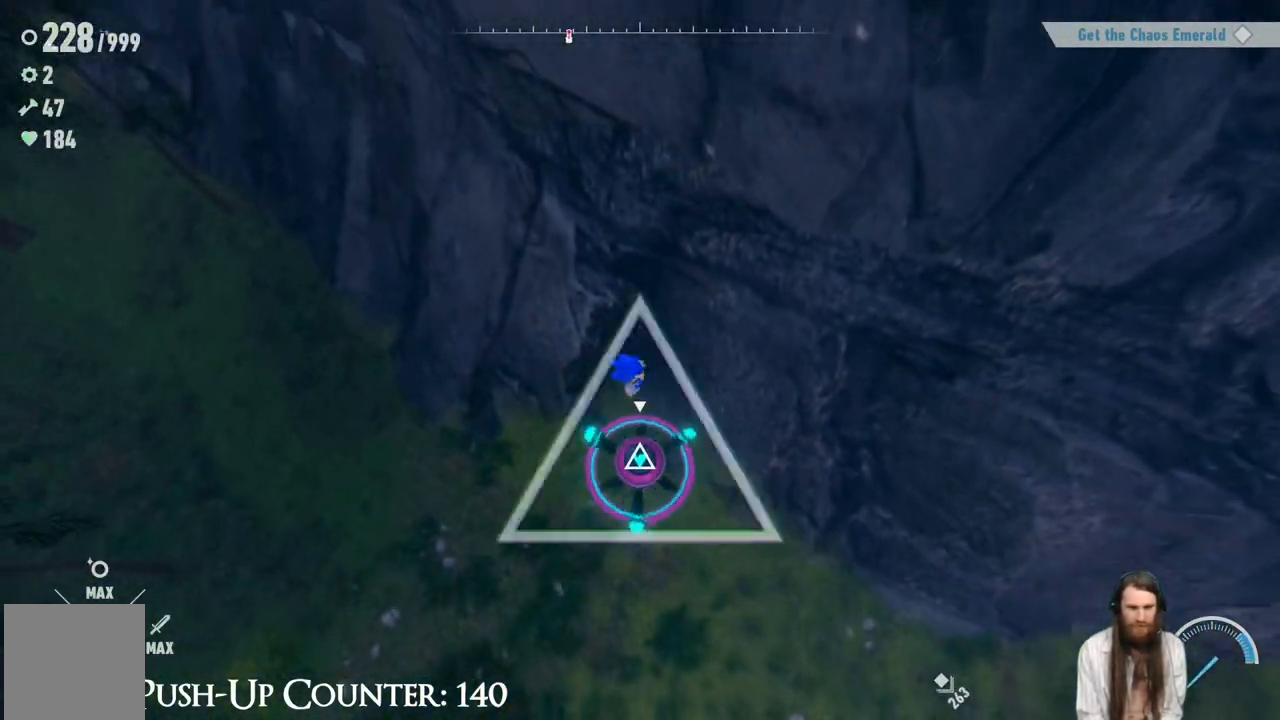
{"buttons": ["X"], "left_stick": "center", "right_stick": "center", "events": [[333, "X", "down"]]}
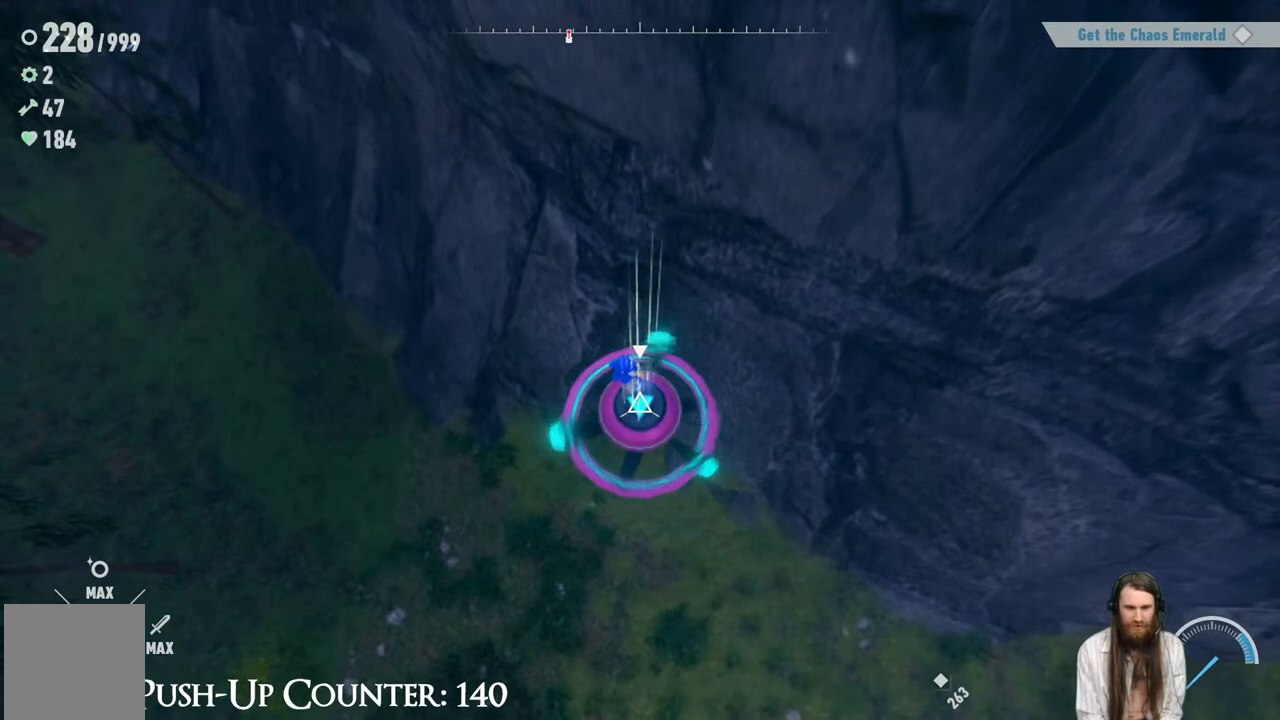
{"buttons": [], "left_stick": "center", "right_stick": "center", "events": [[400, "X", "up"]]}
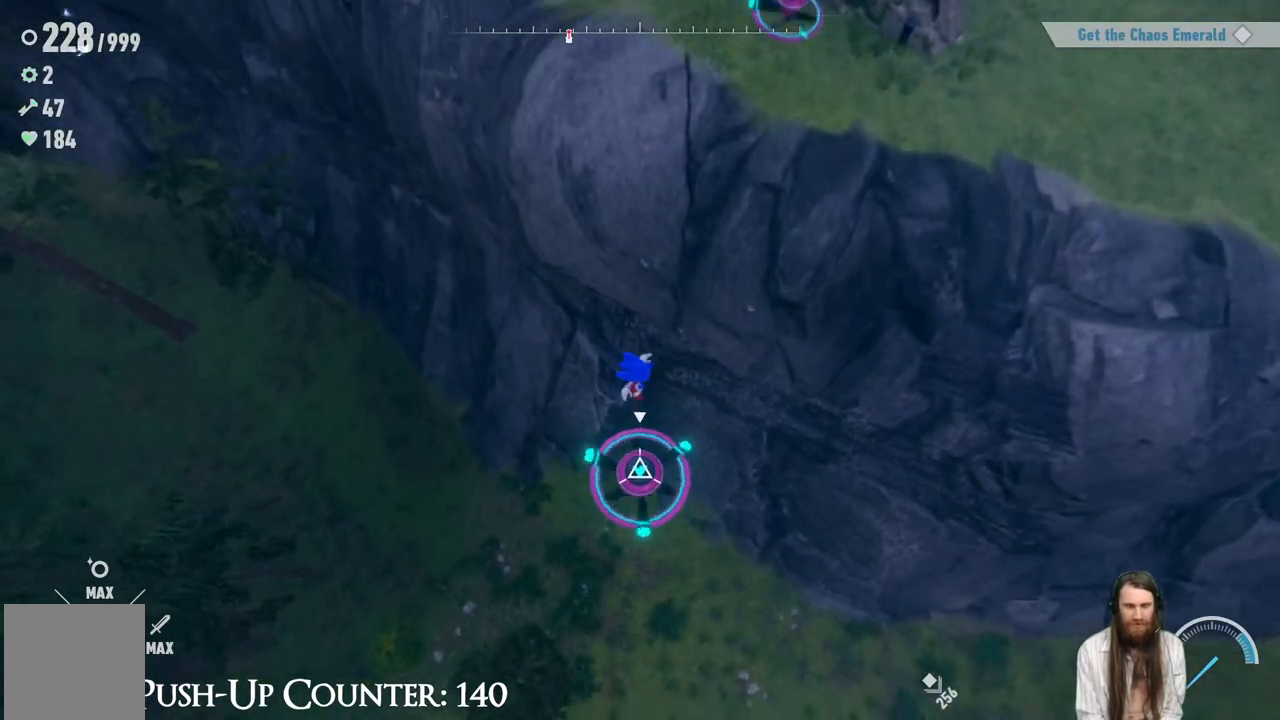
{"buttons": ["X"], "left_stick": "center", "right_stick": "center", "events": [[100, "X", "down"]]}
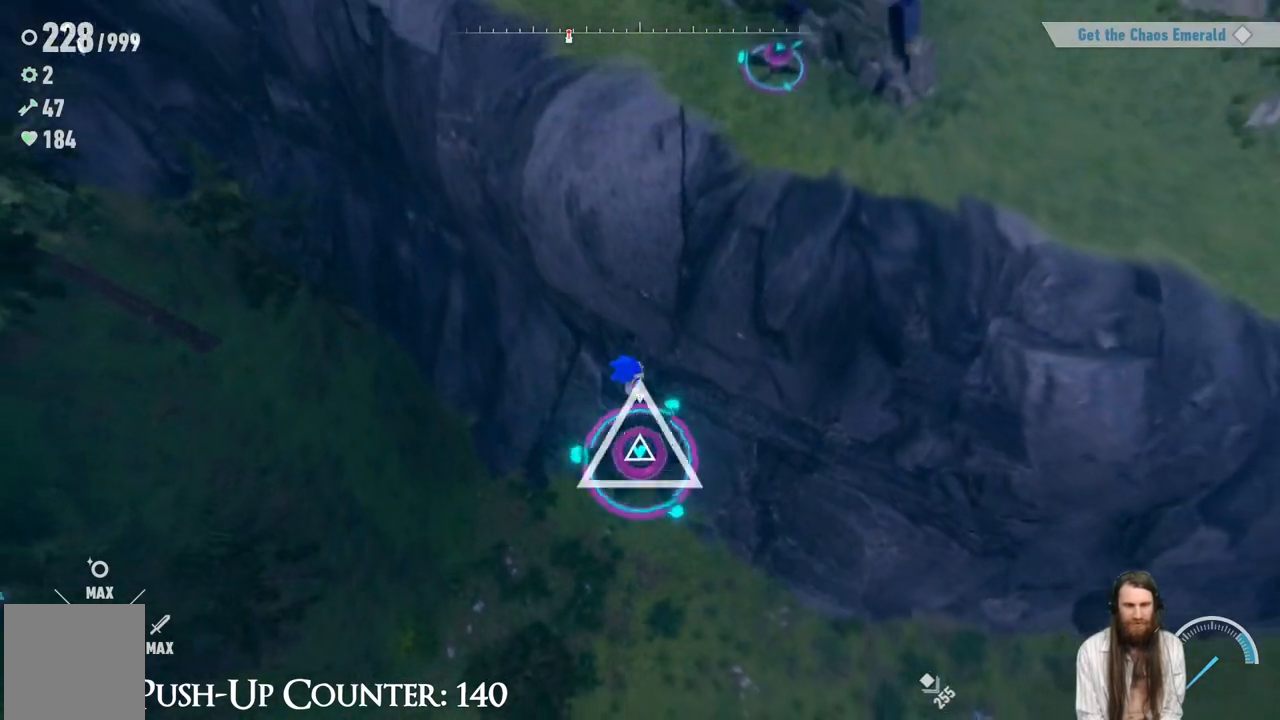
{"buttons": [], "left_stick": "up-right", "right_stick": "center", "events": [[17, "X", "up"], [17, "left_stick", "up-right"], [250, "R2", "down"], [433, "R2", "up"]]}
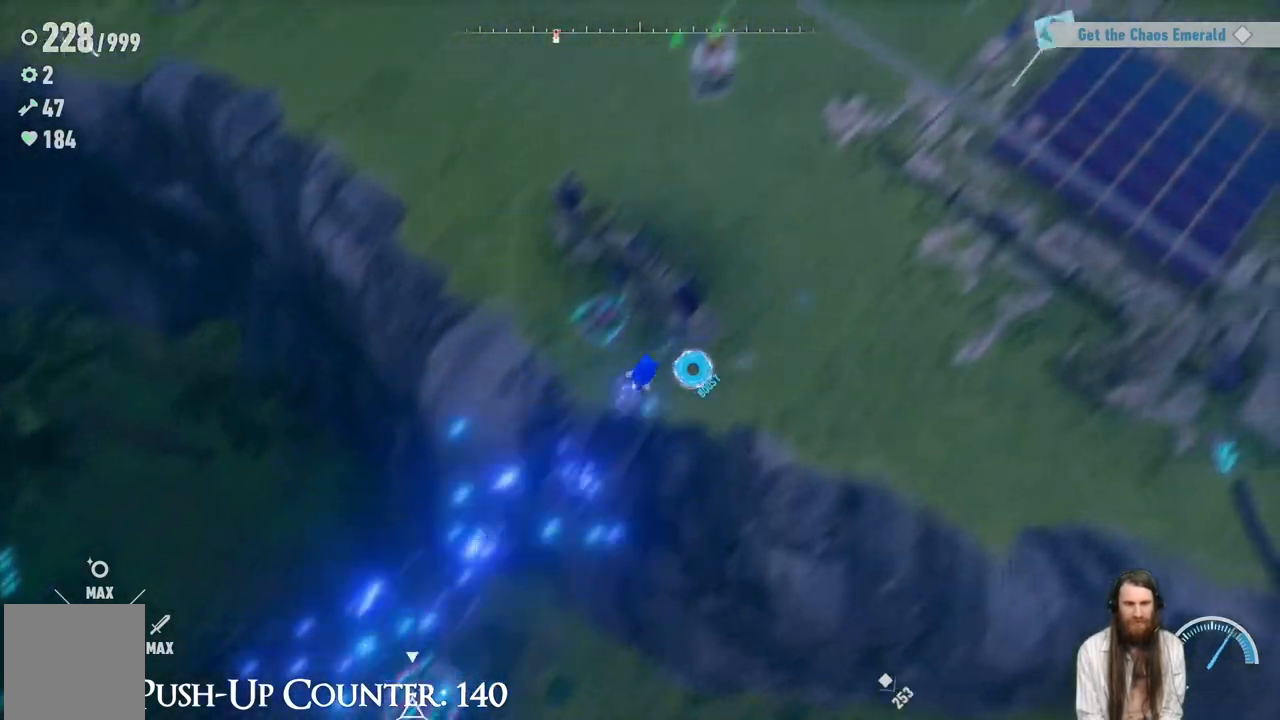
{"buttons": [], "left_stick": "center", "right_stick": "center", "events": [[17, "left_stick", "up"], [167, "left_stick", "center"], [233, "left_stick", "up"], [333, "left_stick", "center"]]}
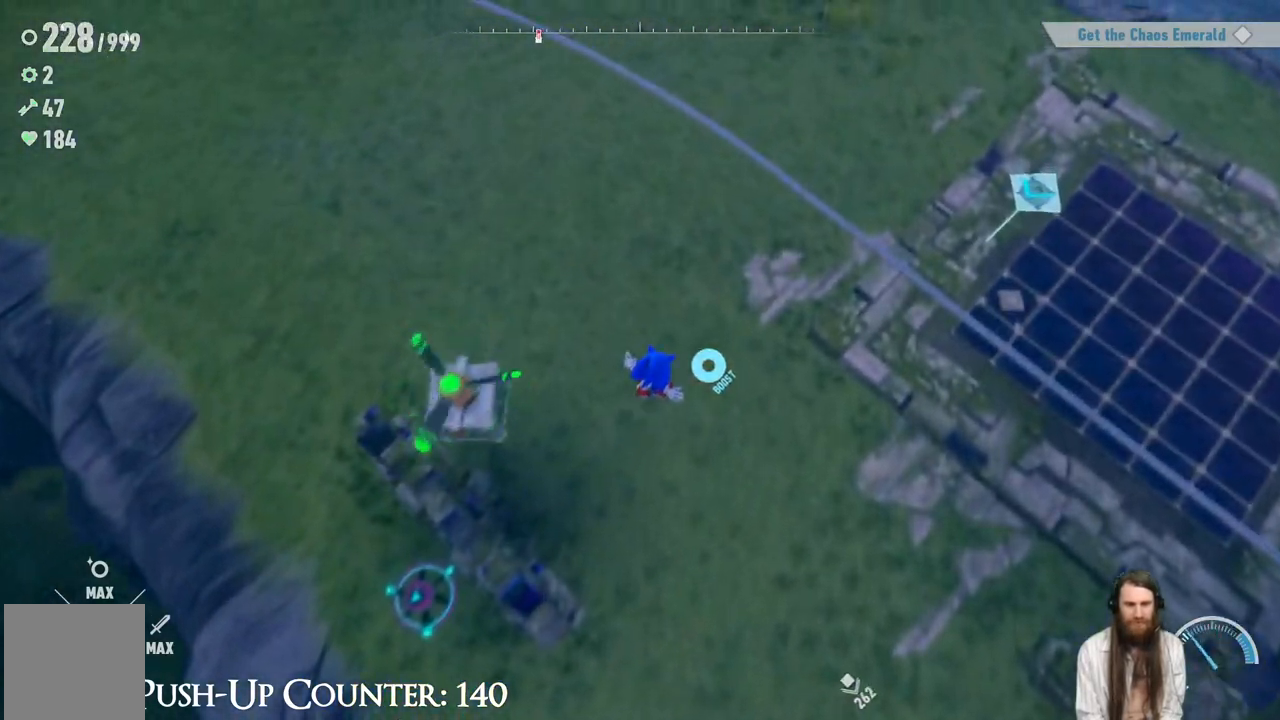
{"buttons": [], "left_stick": "center", "right_stick": "up-left", "events": [[17, "right_stick", "left"], [367, "right_stick", "up-left"]]}
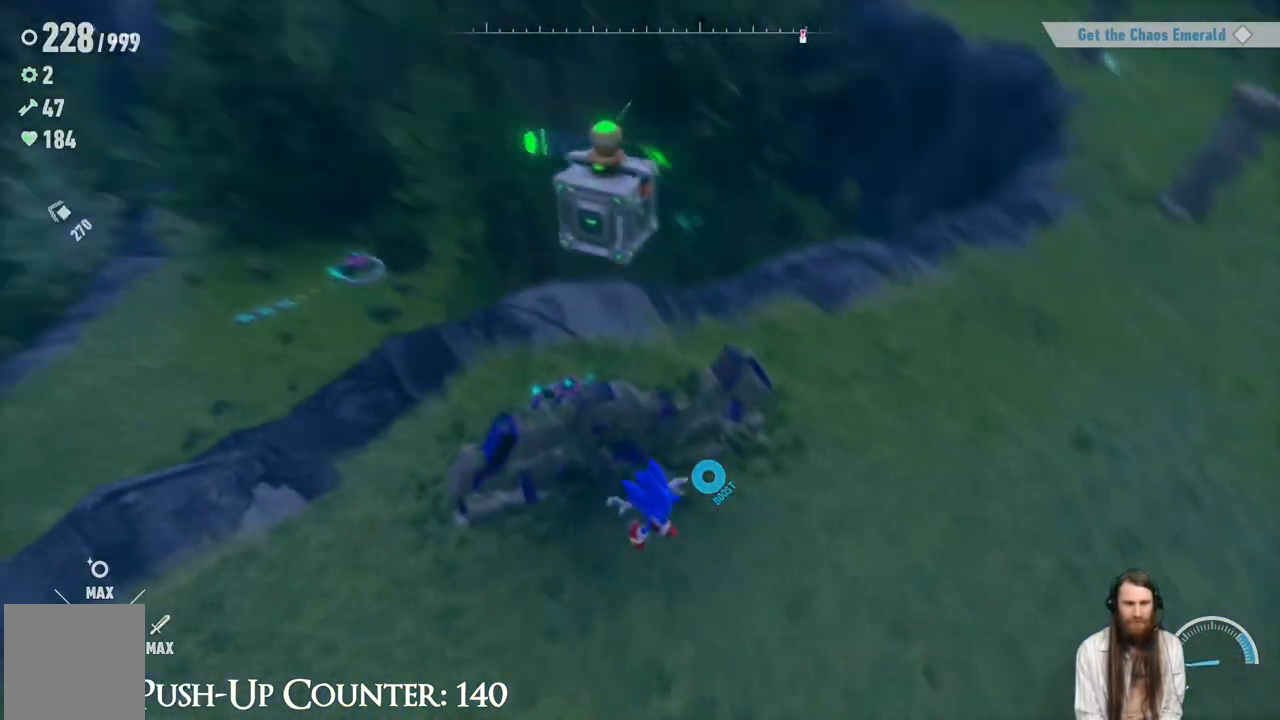
{"buttons": [], "left_stick": "center", "right_stick": "center", "events": [[500, "right_stick", "center"]]}
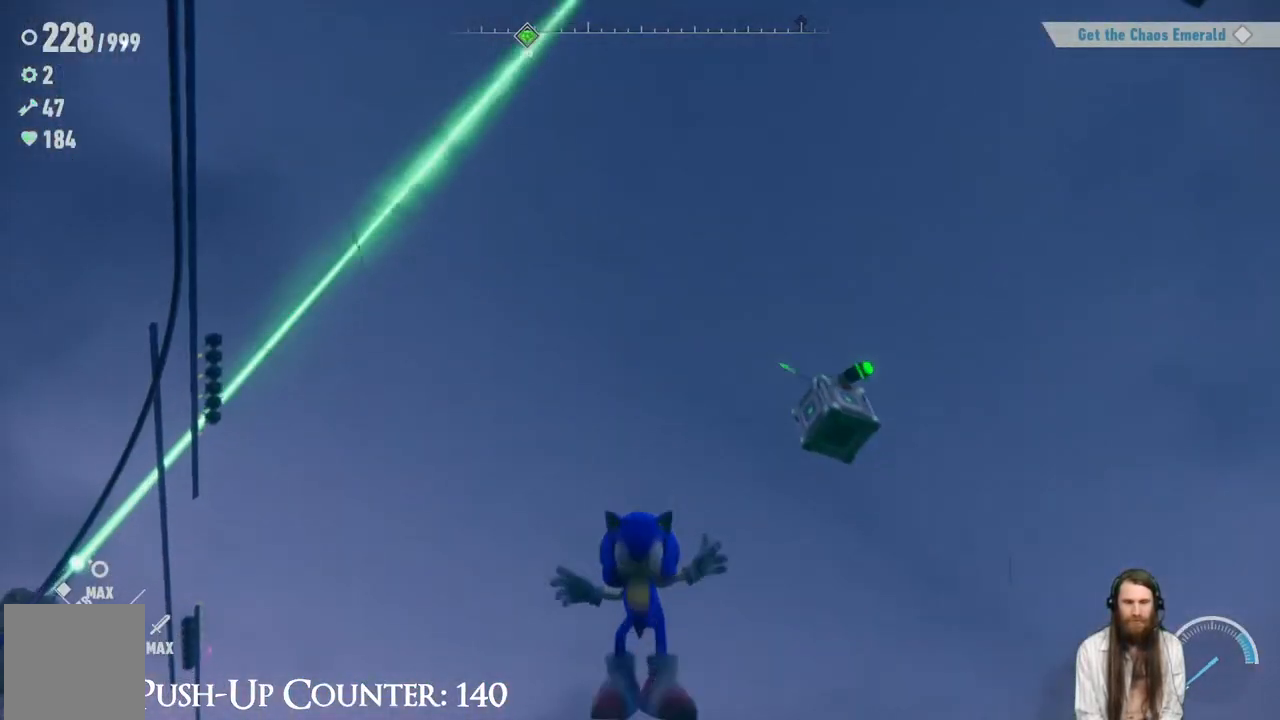
{"buttons": [], "left_stick": "center", "right_stick": "down-left", "events": [[467, "right_stick", "down-left"]]}
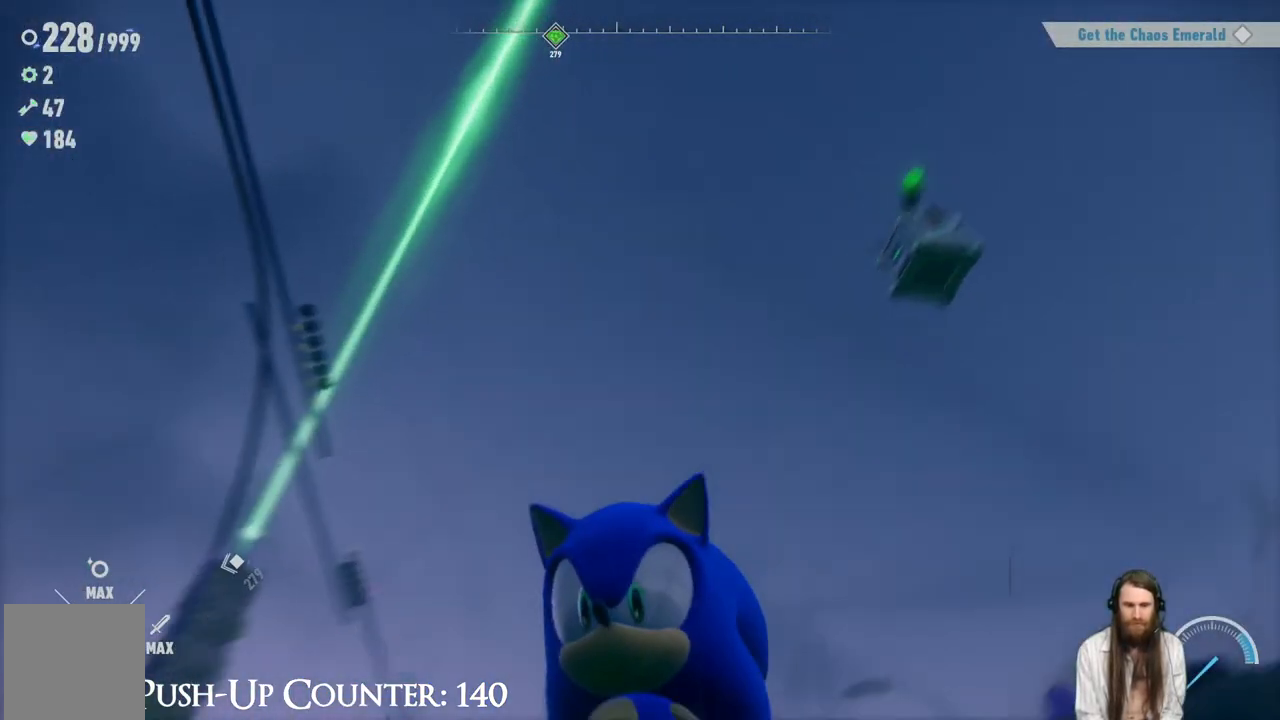
{"buttons": [], "left_stick": "up-left", "right_stick": "center", "events": [[283, "left_stick", "up-left"], [300, "right_stick", "center"]]}
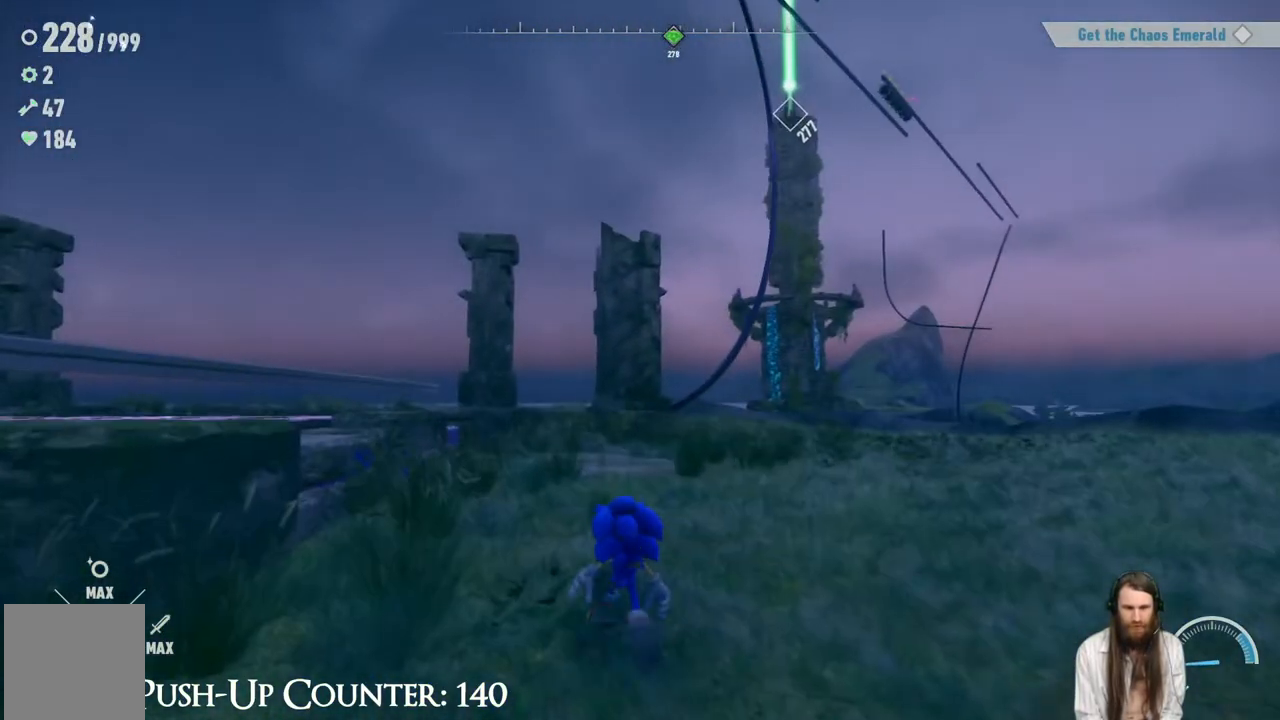
{"buttons": [], "left_stick": "up", "right_stick": "center", "events": [[50, "left_stick", "up"]]}
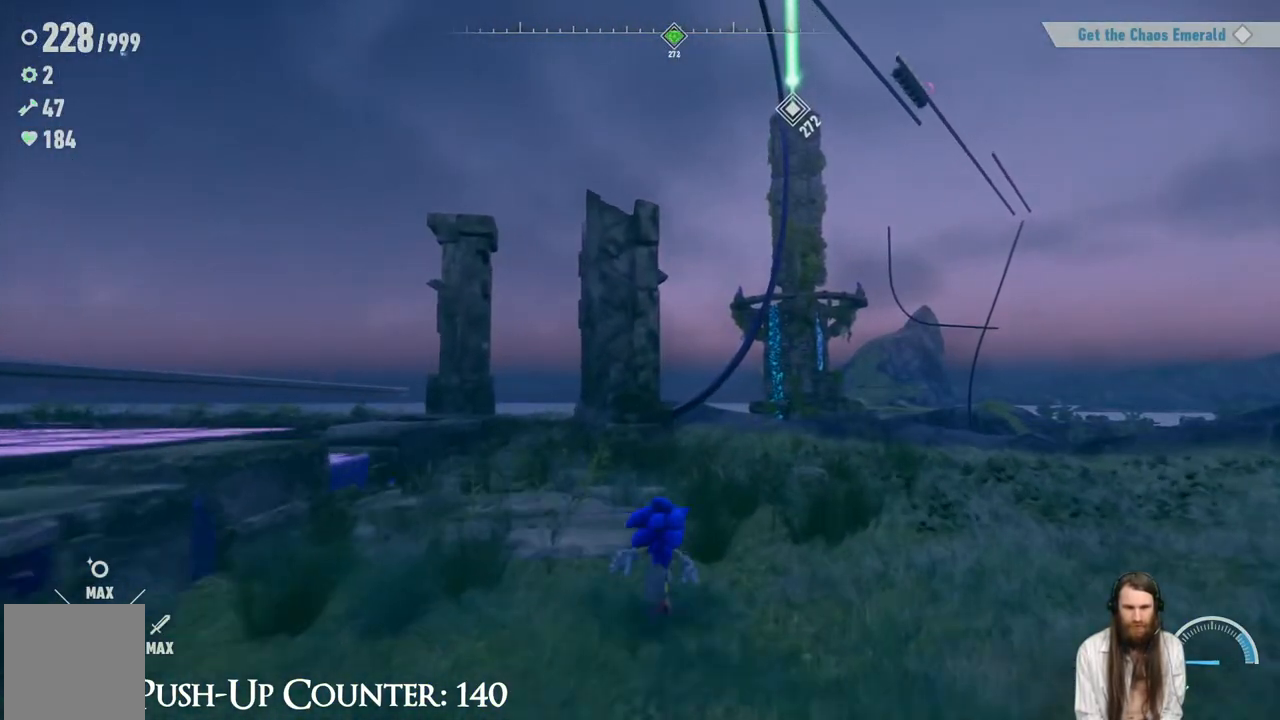
{"buttons": [], "left_stick": "left", "right_stick": "center", "events": [[333, "right_stick", "up"], [400, "left_stick", "up-left"], [417, "right_stick", "center"], [500, "left_stick", "left"]]}
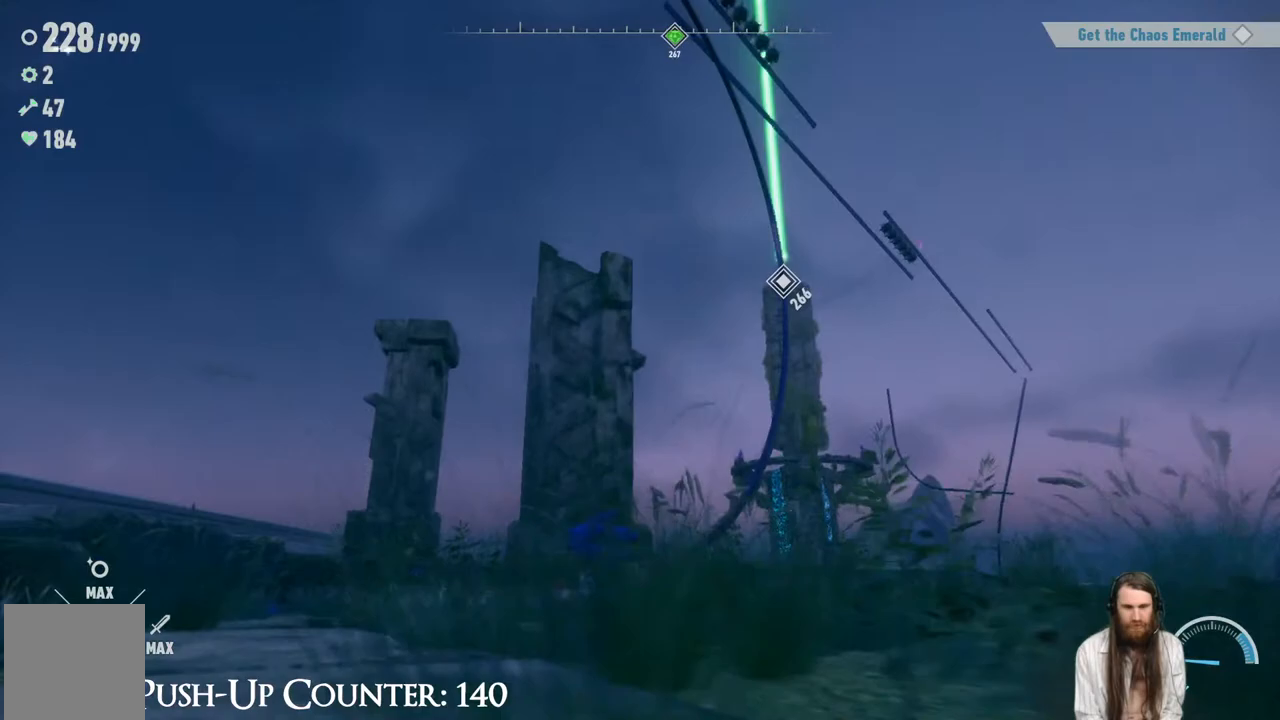
{"buttons": [], "left_stick": "up-left", "right_stick": "right", "events": [[83, "right_stick", "down"], [200, "left_stick", "up-left"], [200, "right_stick", "center"], [417, "right_stick", "right"]]}
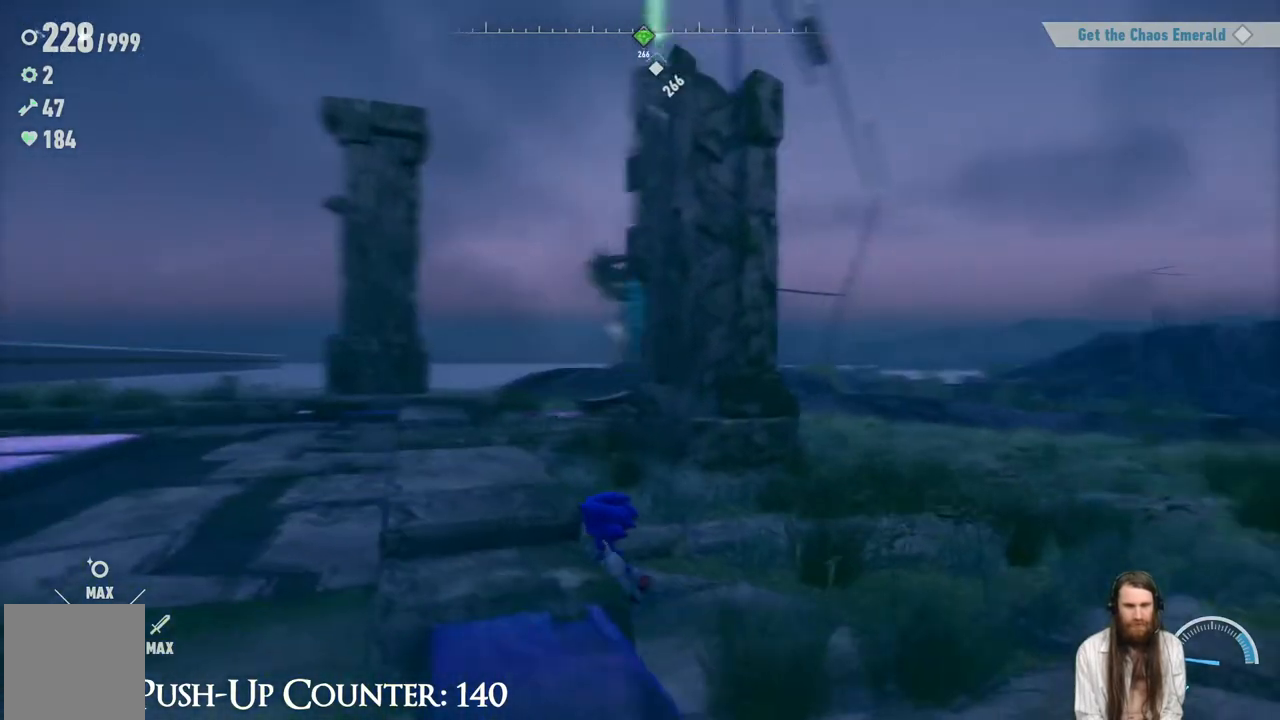
{"buttons": [], "left_stick": "up-left", "right_stick": "center", "events": [[17, "right_stick", "center"]]}
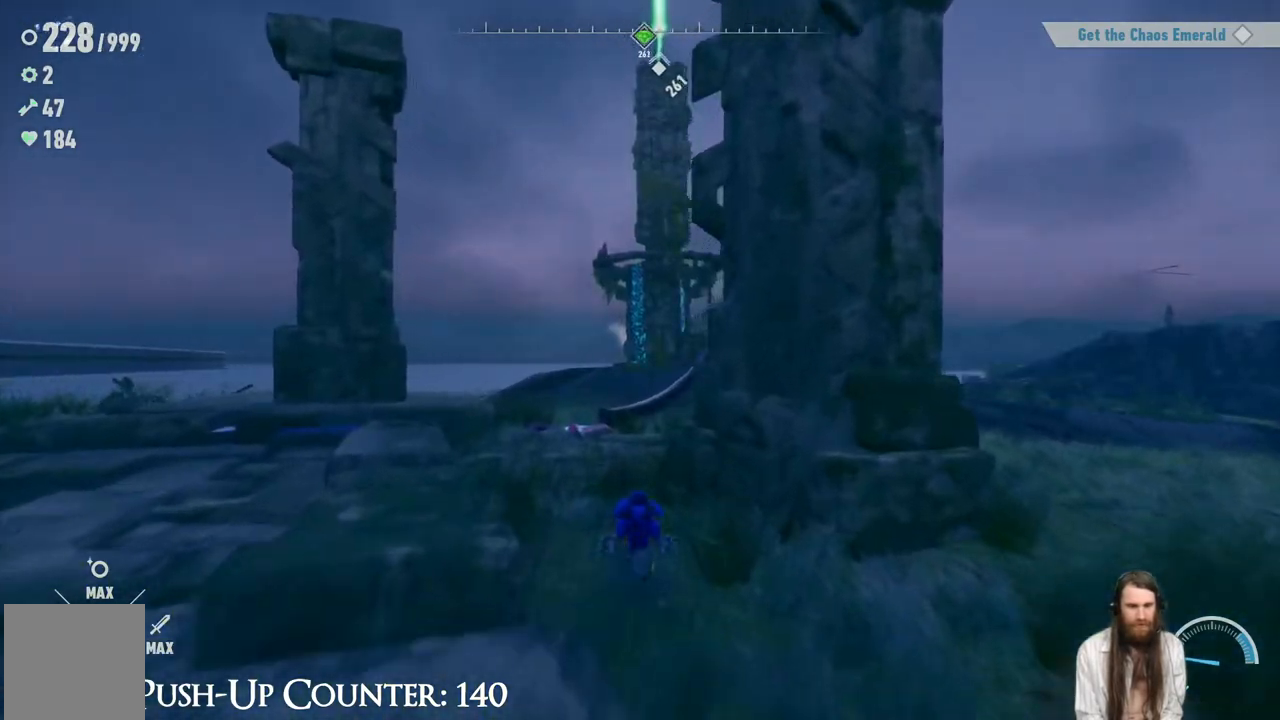
{"buttons": [], "left_stick": "center", "right_stick": "center", "events": [[117, "right_stick", "down-right"], [233, "right_stick", "center"], [417, "left_stick", "center"]]}
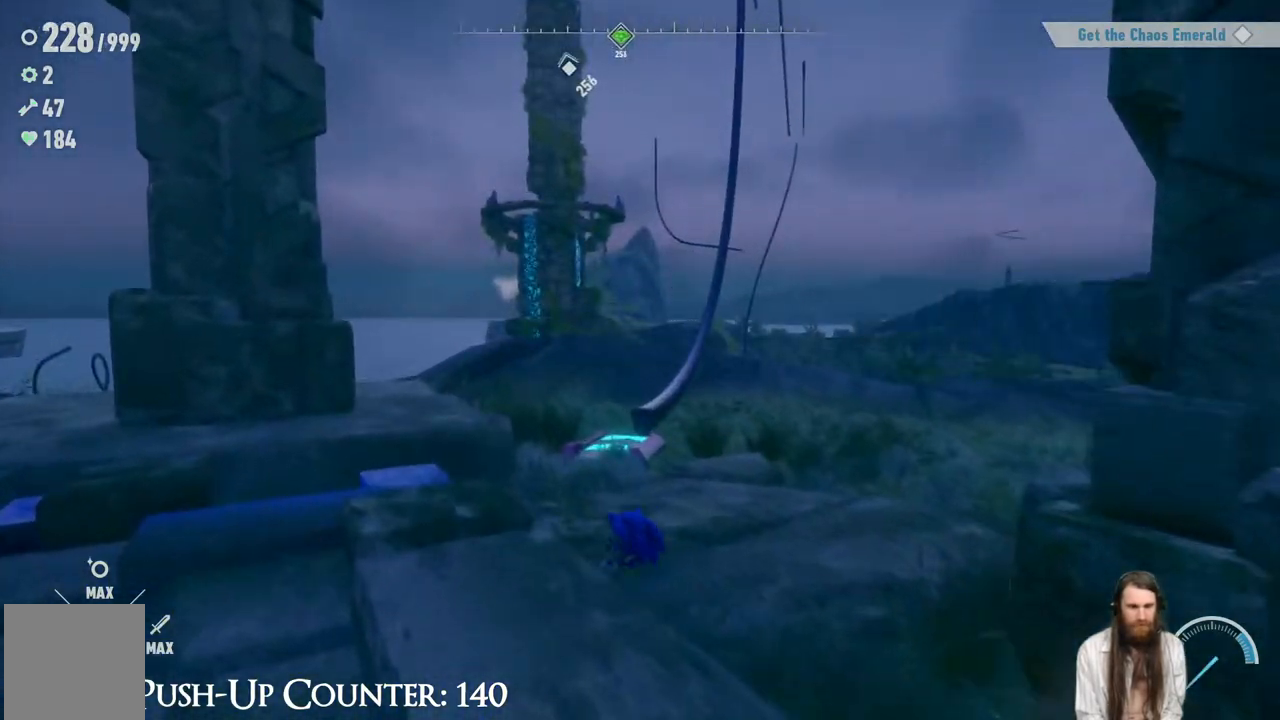
{"buttons": ["R2"], "left_stick": "up", "right_stick": "center", "events": [[67, "left_stick", "up"], [333, "R2", "down"]]}
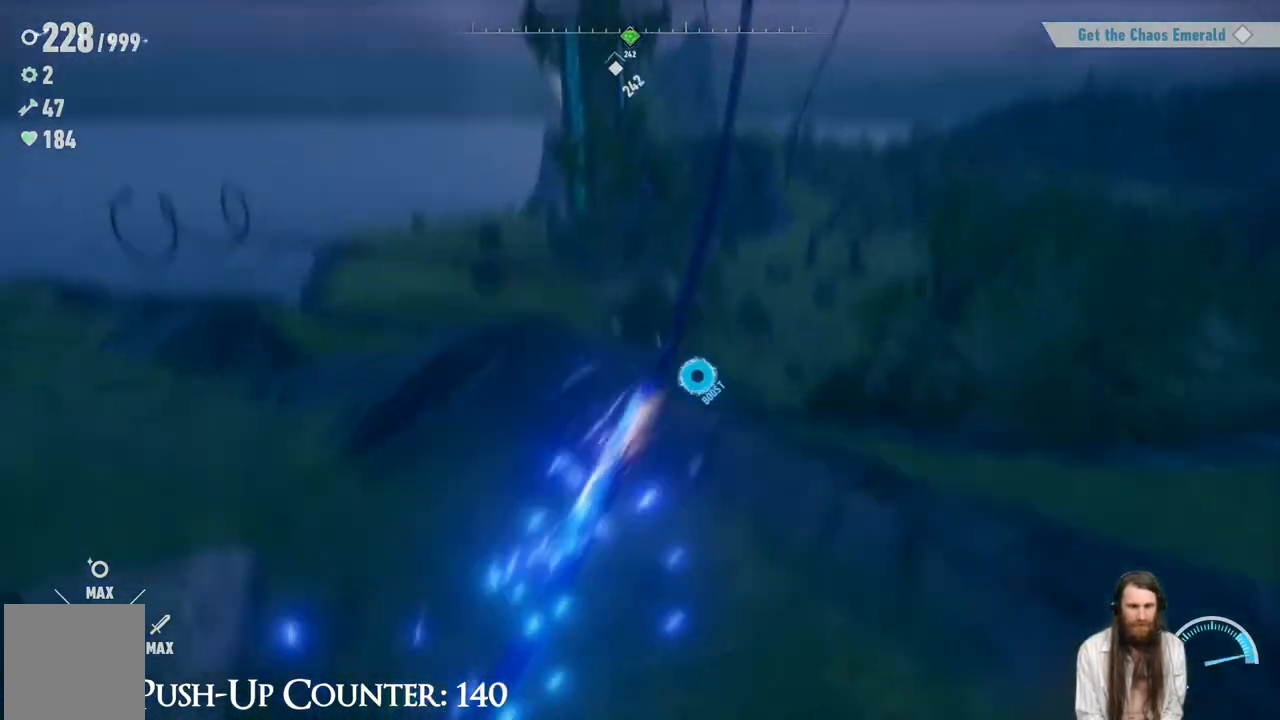
{"buttons": [], "left_stick": "center", "right_stick": "center", "events": [[50, "R2", "up"], [183, "left_stick", "center"]]}
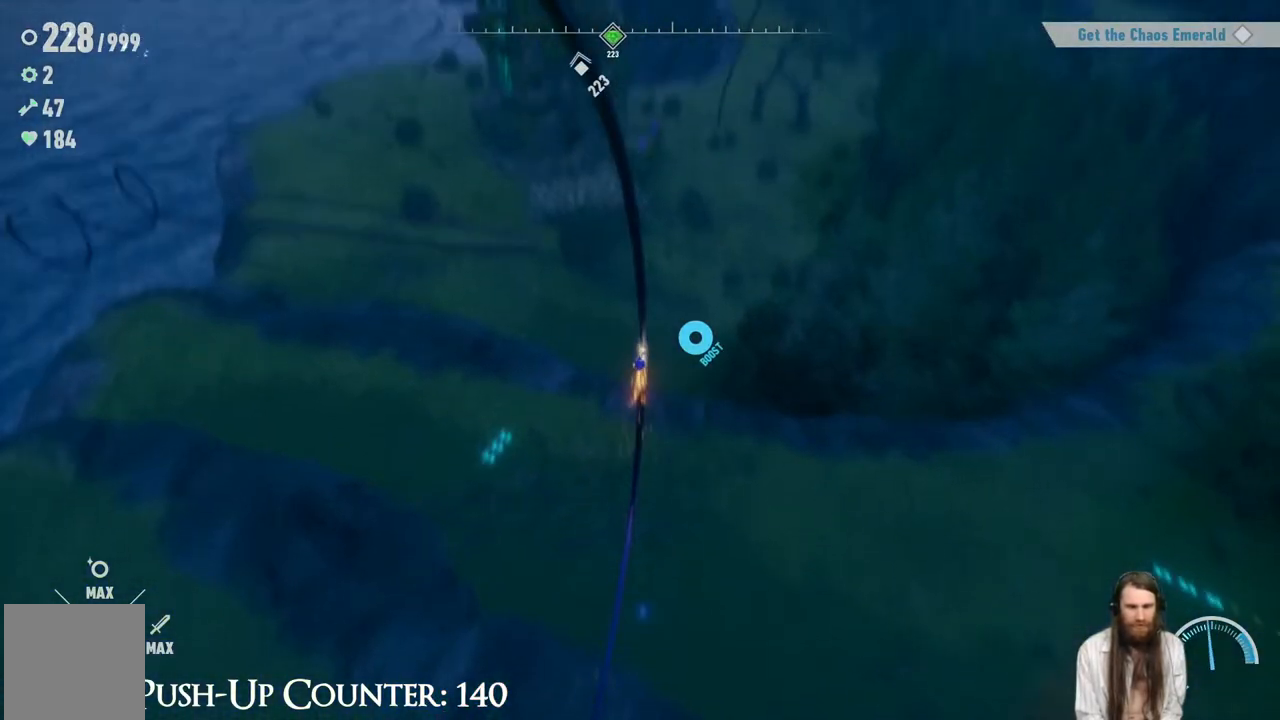
{"buttons": ["R2"], "left_stick": "center", "right_stick": "center", "events": [[250, "R2", "down"]]}
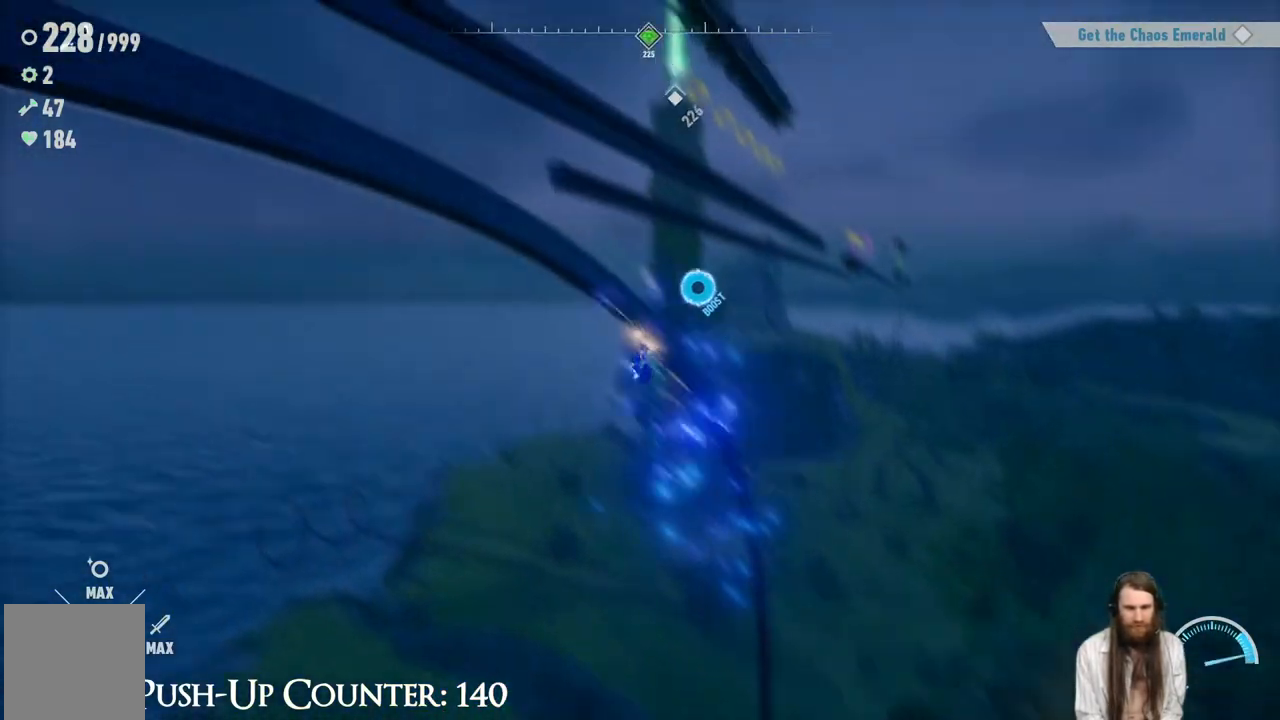
{"buttons": ["R2"], "left_stick": "center", "right_stick": "center", "events": []}
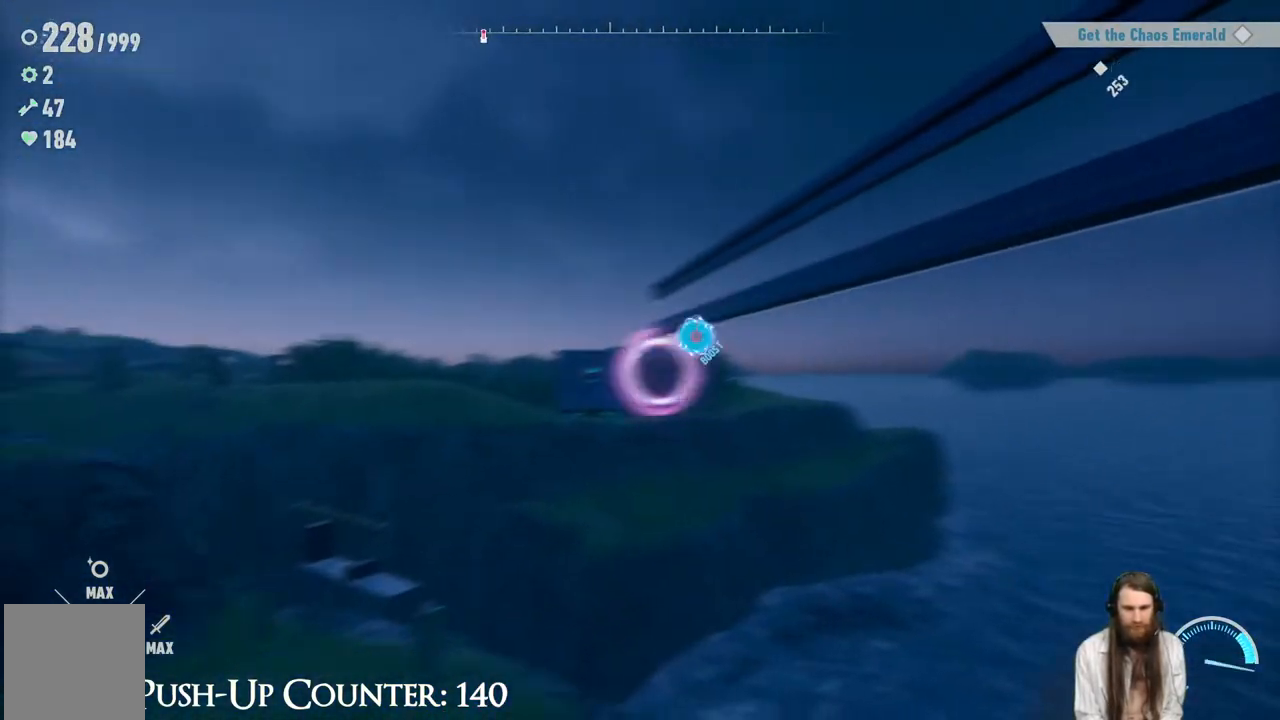
{"buttons": [], "left_stick": "center", "right_stick": "center", "events": [[217, "R2", "up"]]}
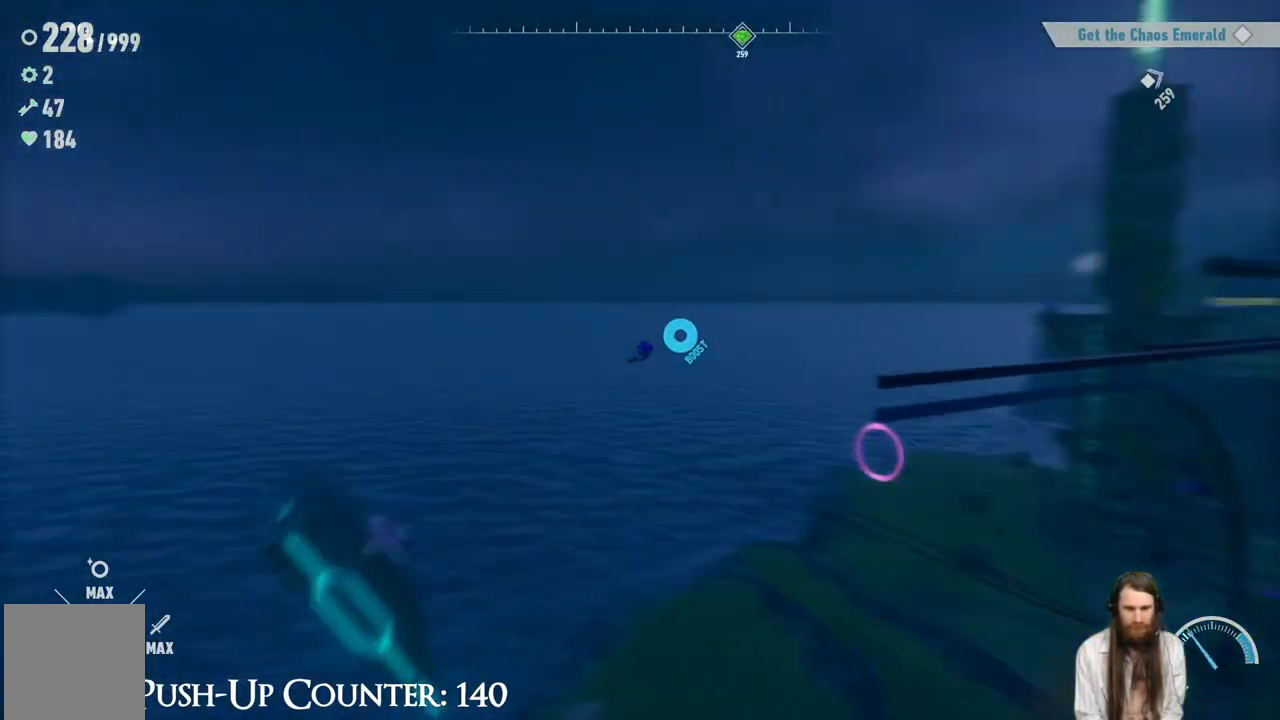
{"buttons": [], "left_stick": "center", "right_stick": "center", "events": []}
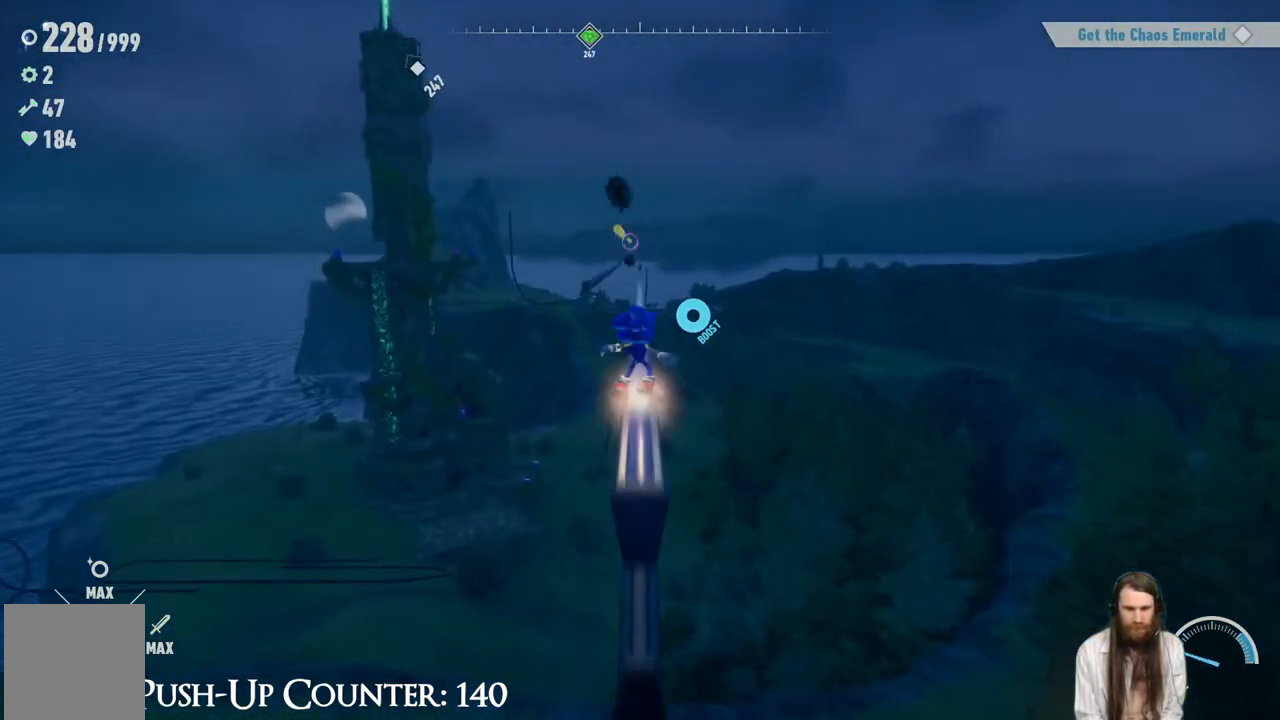
{"buttons": [], "left_stick": "up", "right_stick": "center", "events": [[167, "left_stick", "up"]]}
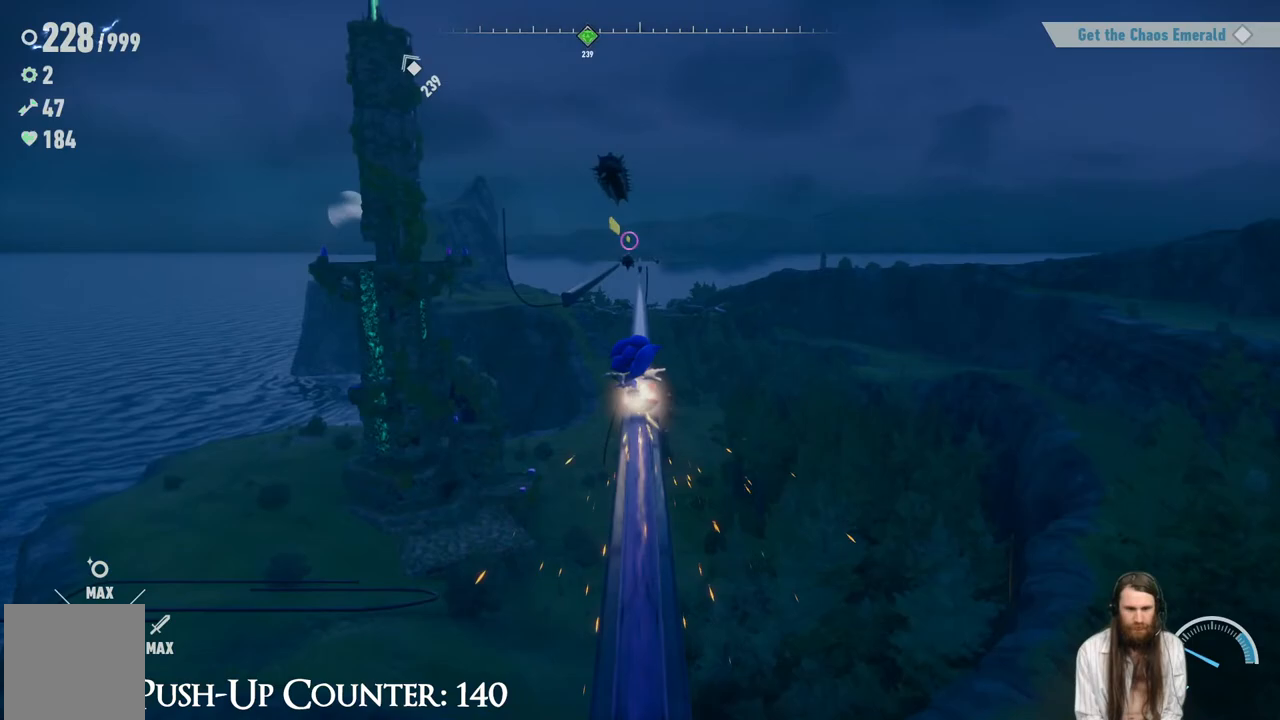
{"buttons": [], "left_stick": "up", "right_stick": "center", "events": []}
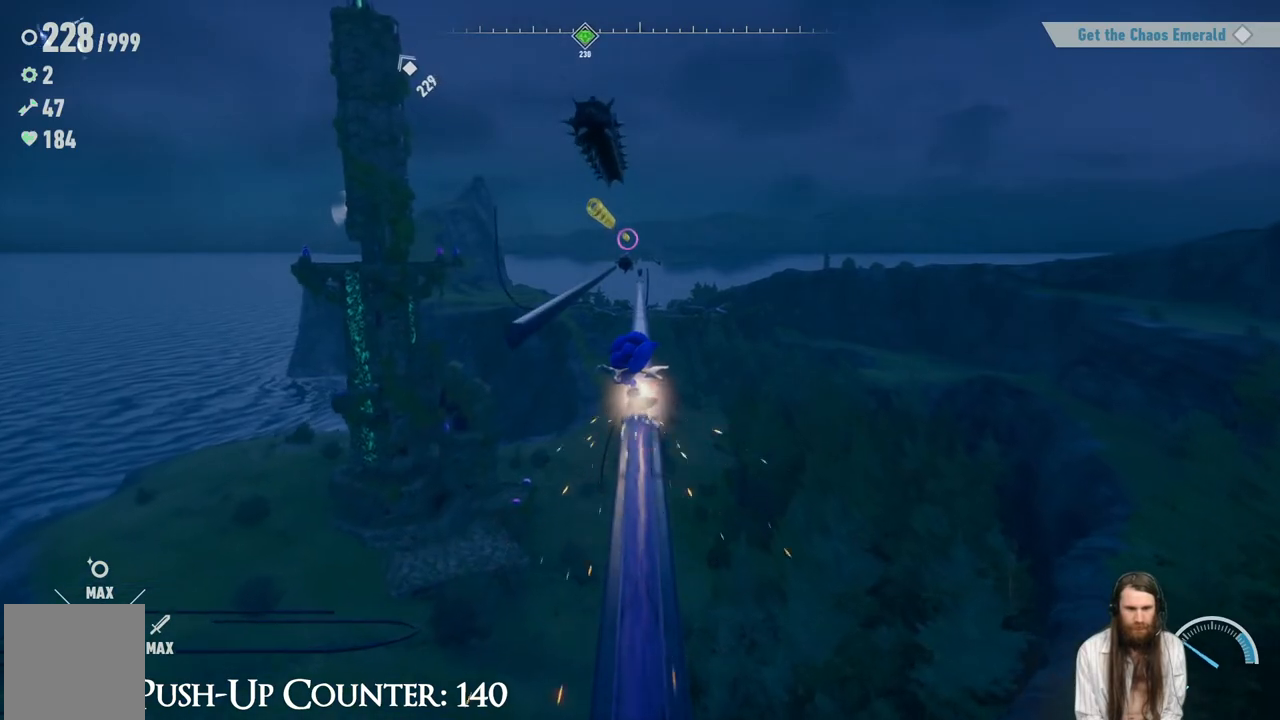
{"buttons": [], "left_stick": "center", "right_stick": "center", "events": [[133, "left_stick", "center"]]}